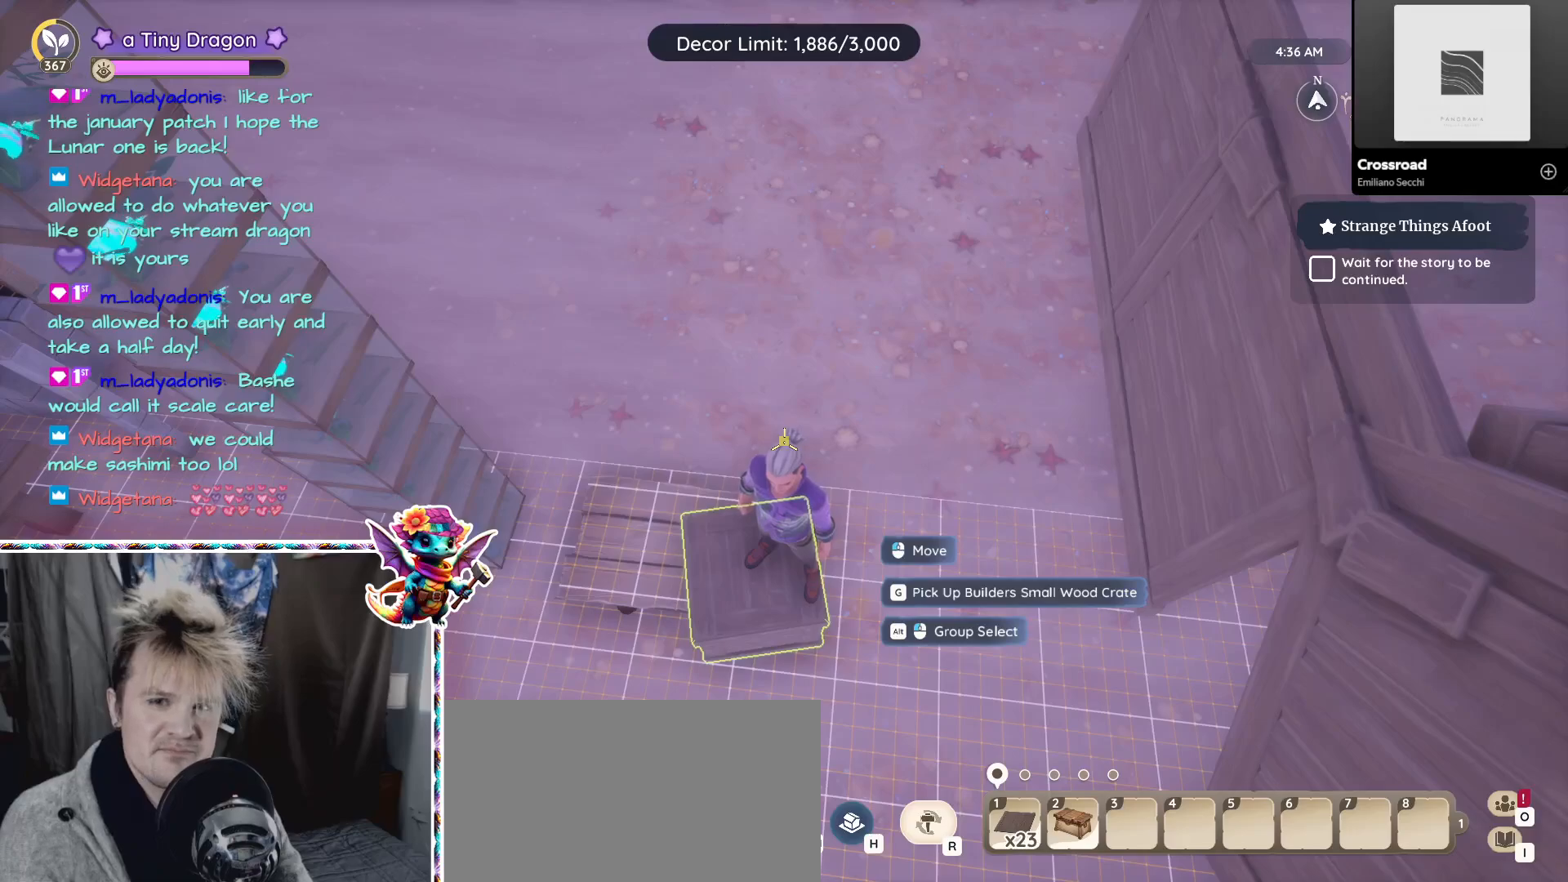
Gameplay with keyboard and mouse; each line is a JSON object with the keys and mouse buttons held at the frame after it. "events" lists presses ("down") and releases ("up") of "1", "2", "3", "4", "5", "a", "alt", "ctrl", "d", "f", "s", "shift", "v", "w", "z", "mouse_left", "mouse_wheel" and "mouse_right" between this image and that frame as [ms after this image, input, new state], when the widget could be followed in between. "mouse_left", "mouse_wheel", "mouse_right" = the "left", "wheel", "right" buttons of the "mouse" list. No other keys are recorded. "wheel" means that the mouse wheel is clicked or scrolled. Mouse movement is not recorded.
{"keys": [], "mouse": [], "events": [[184, "s", "down"], [317, "s", "up"]]}
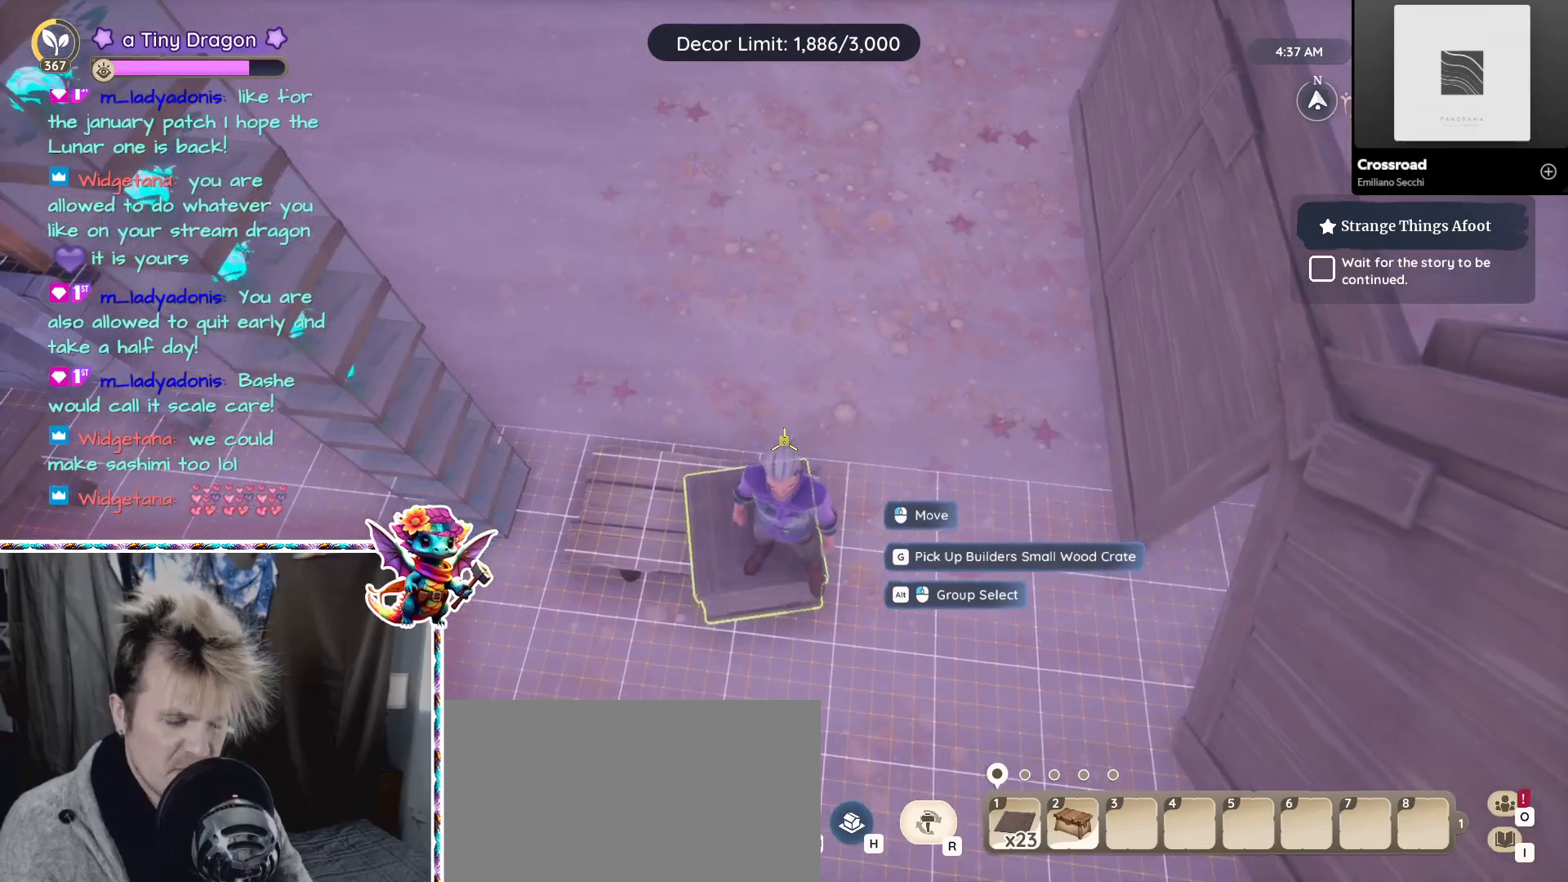
{"keys": [], "mouse": [], "events": [[150, "a", "down"], [300, "a", "up"]]}
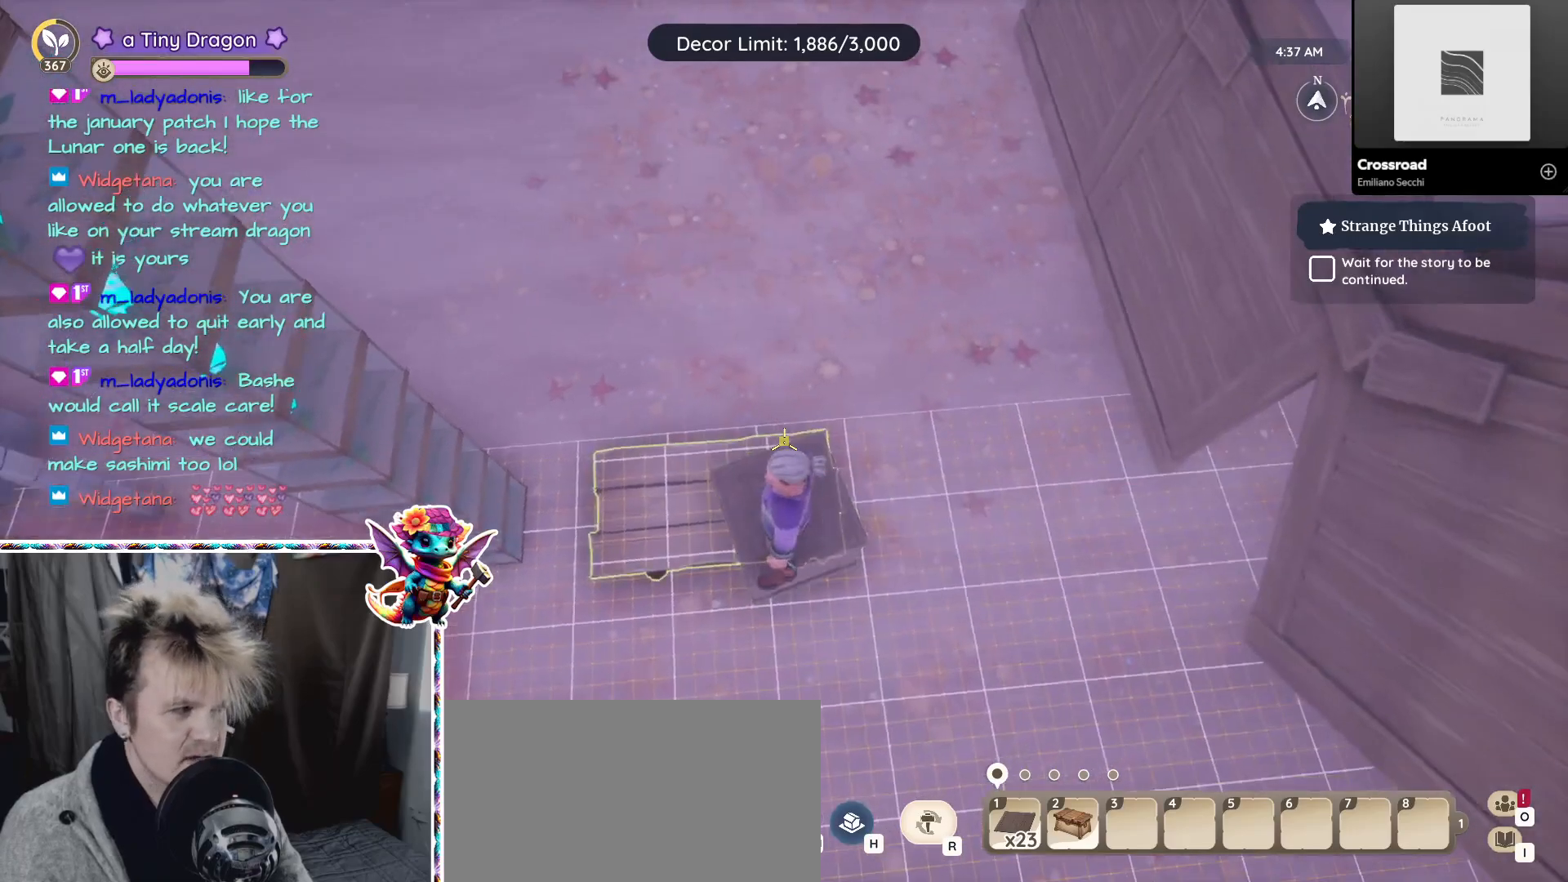
{"keys": [], "mouse": [], "events": [[84, "s", "down"], [367, "s", "up"]]}
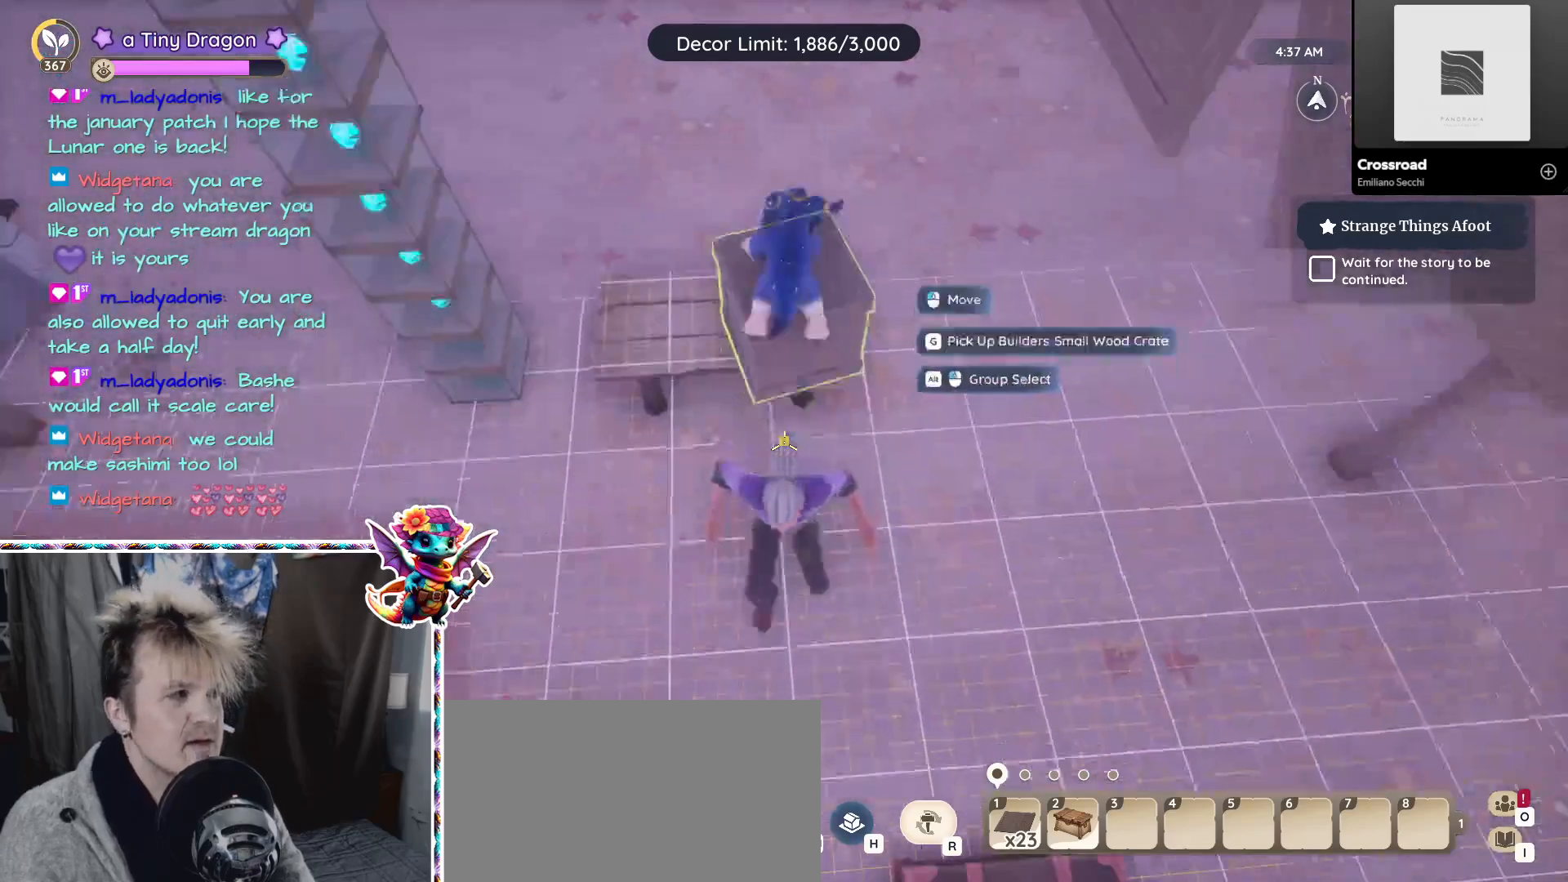
{"keys": [], "mouse": [], "events": [[284, "a", "down"], [484, "a", "up"]]}
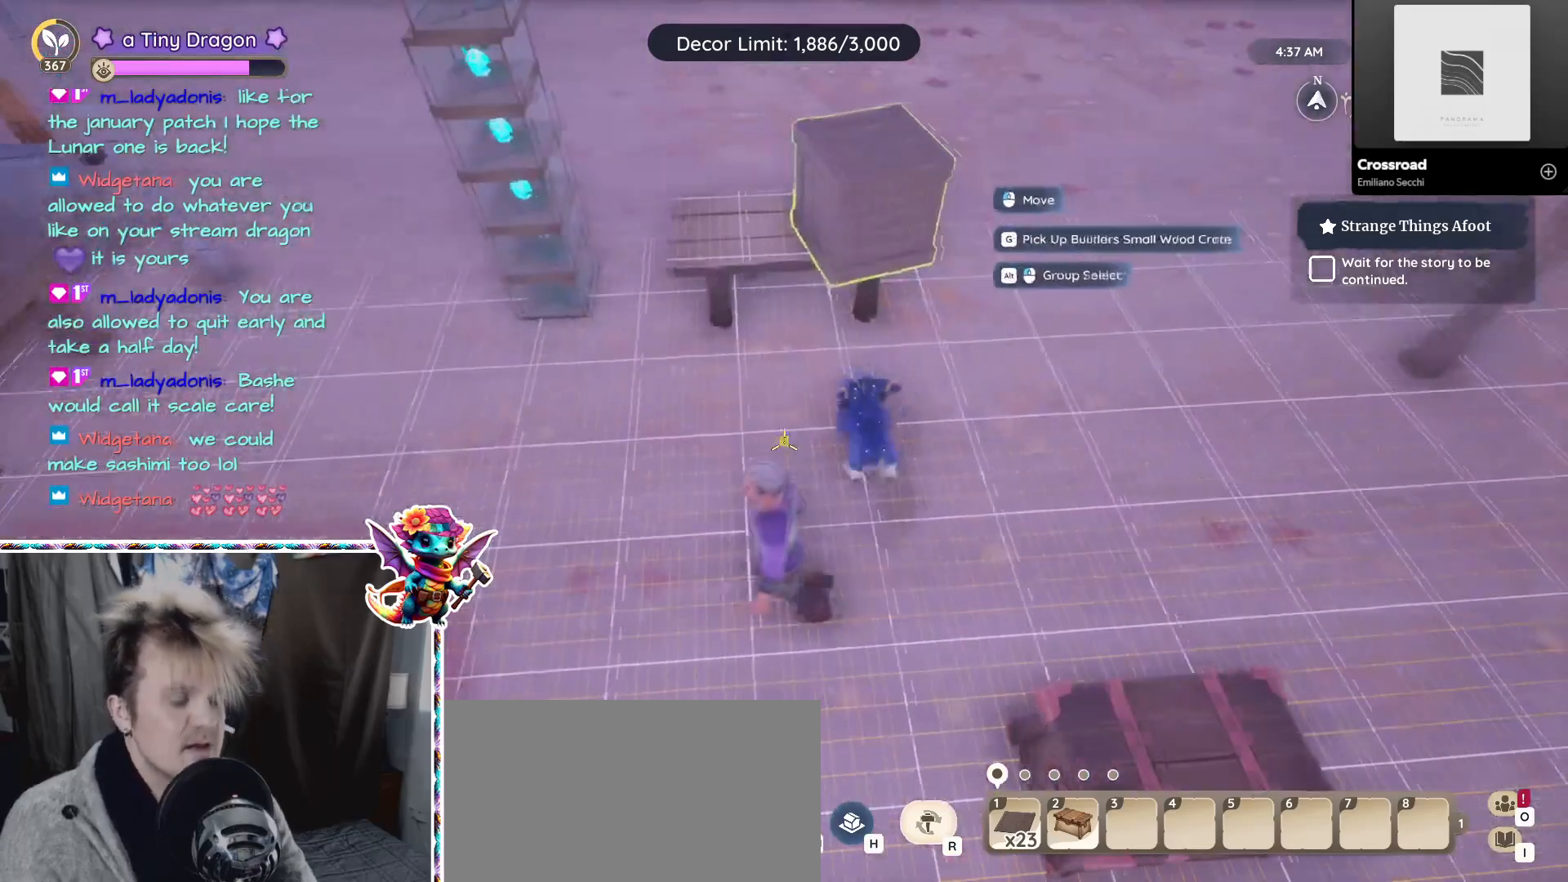
{"keys": [], "mouse": [], "events": []}
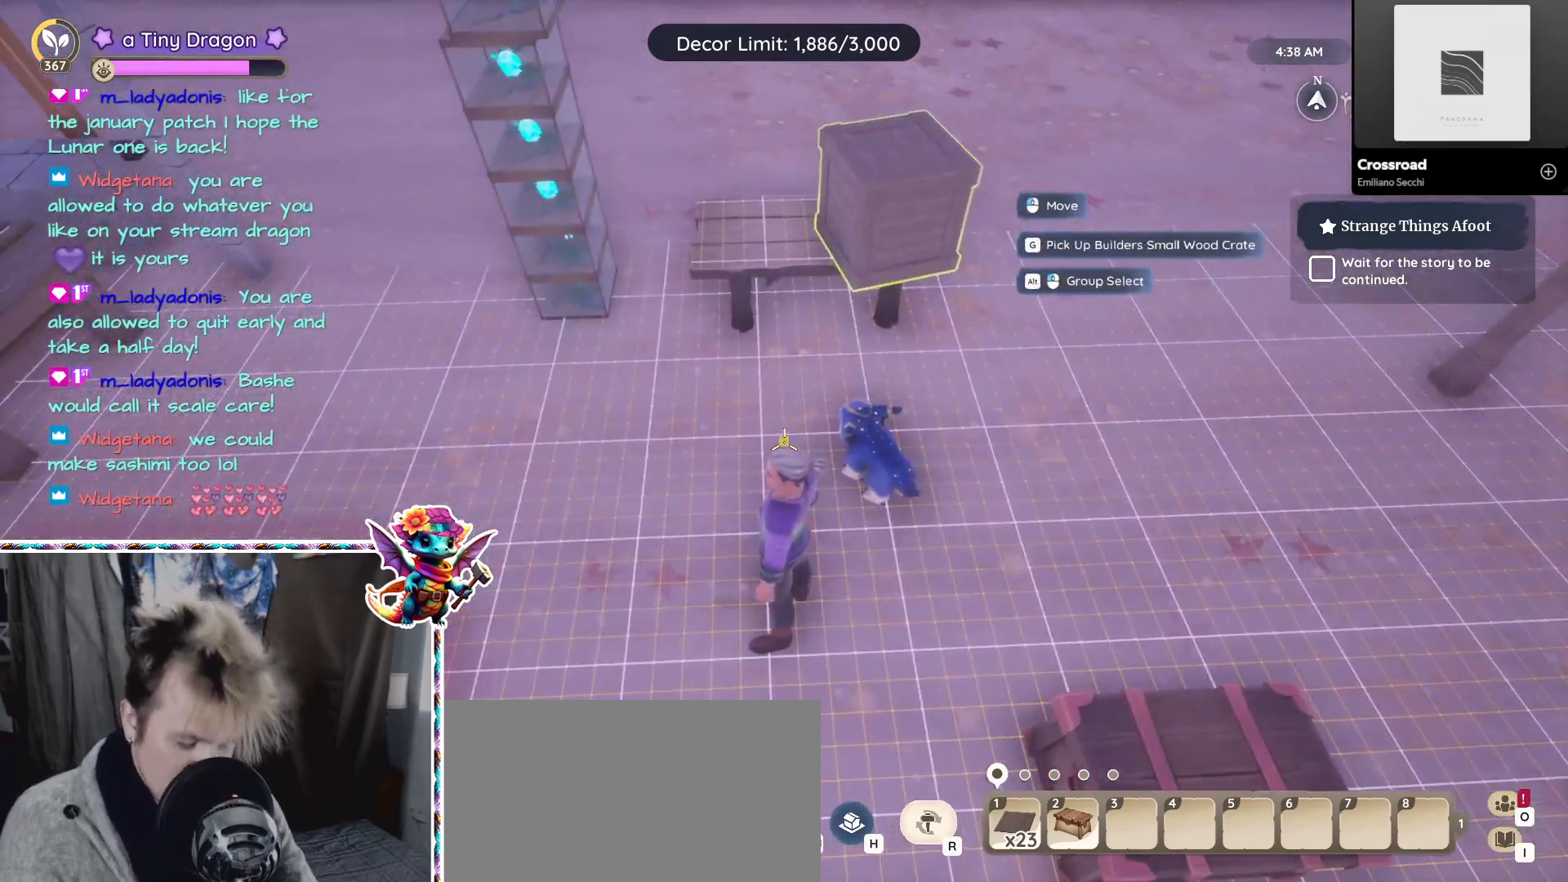
{"keys": [], "mouse": [], "events": []}
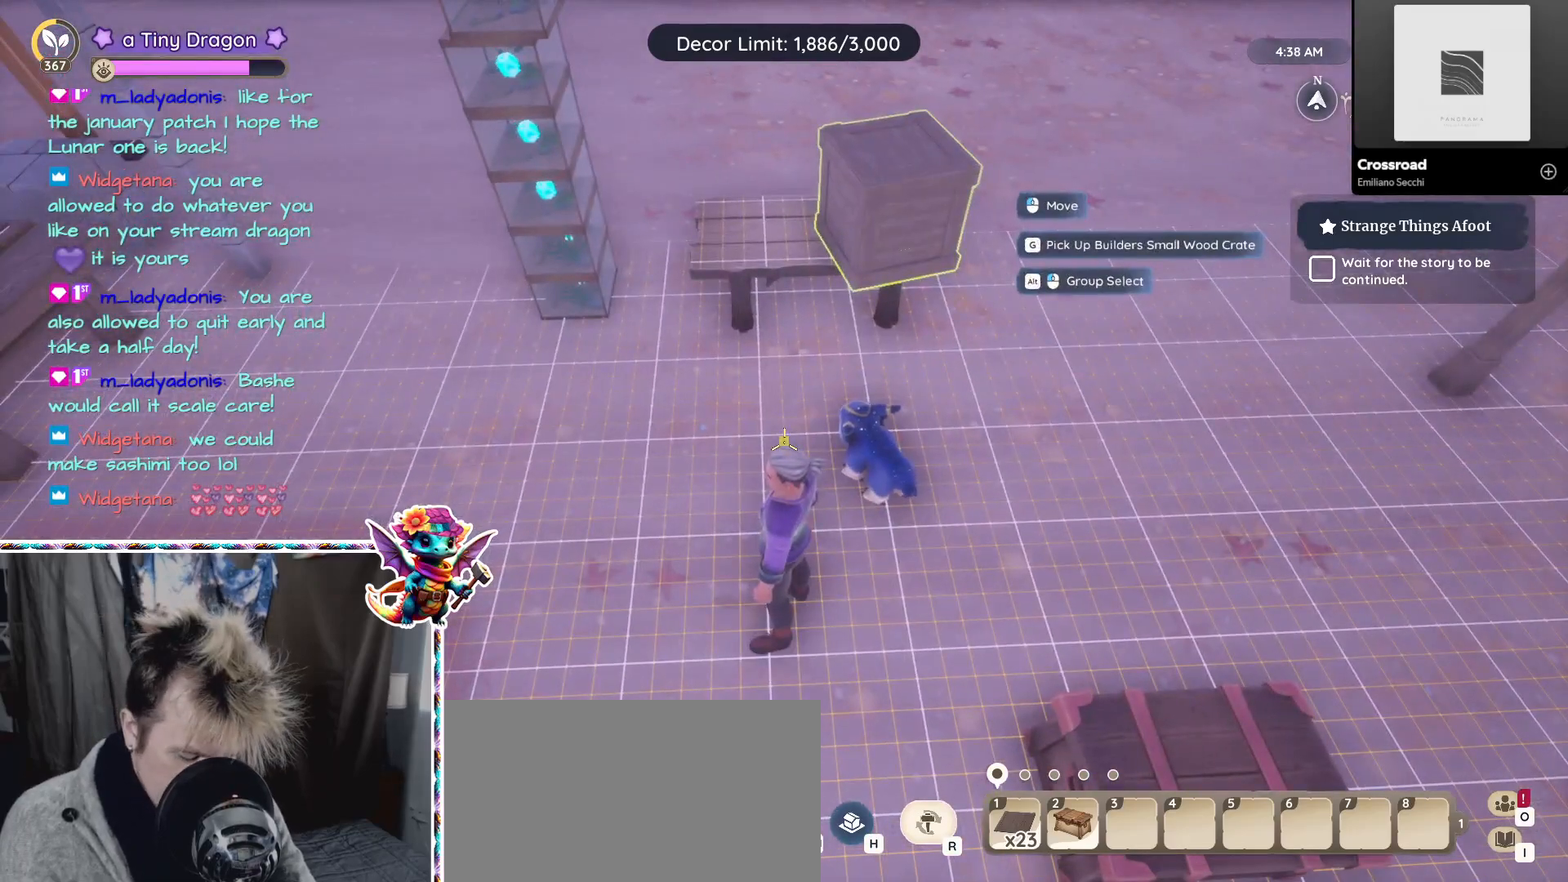
{"keys": [], "mouse": [], "events": []}
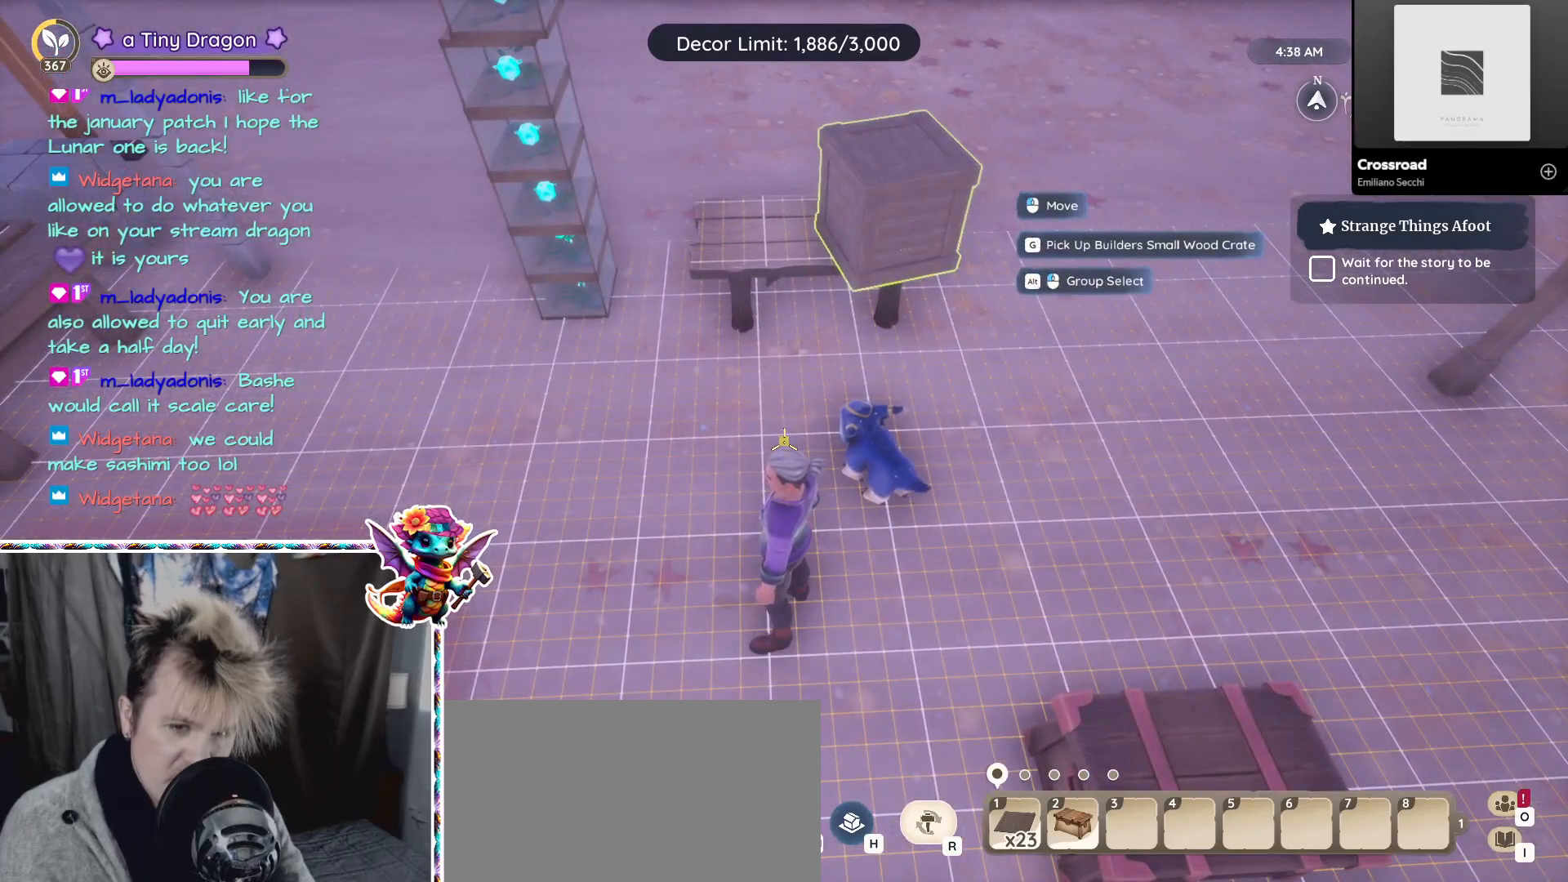
{"keys": [], "mouse": [], "events": []}
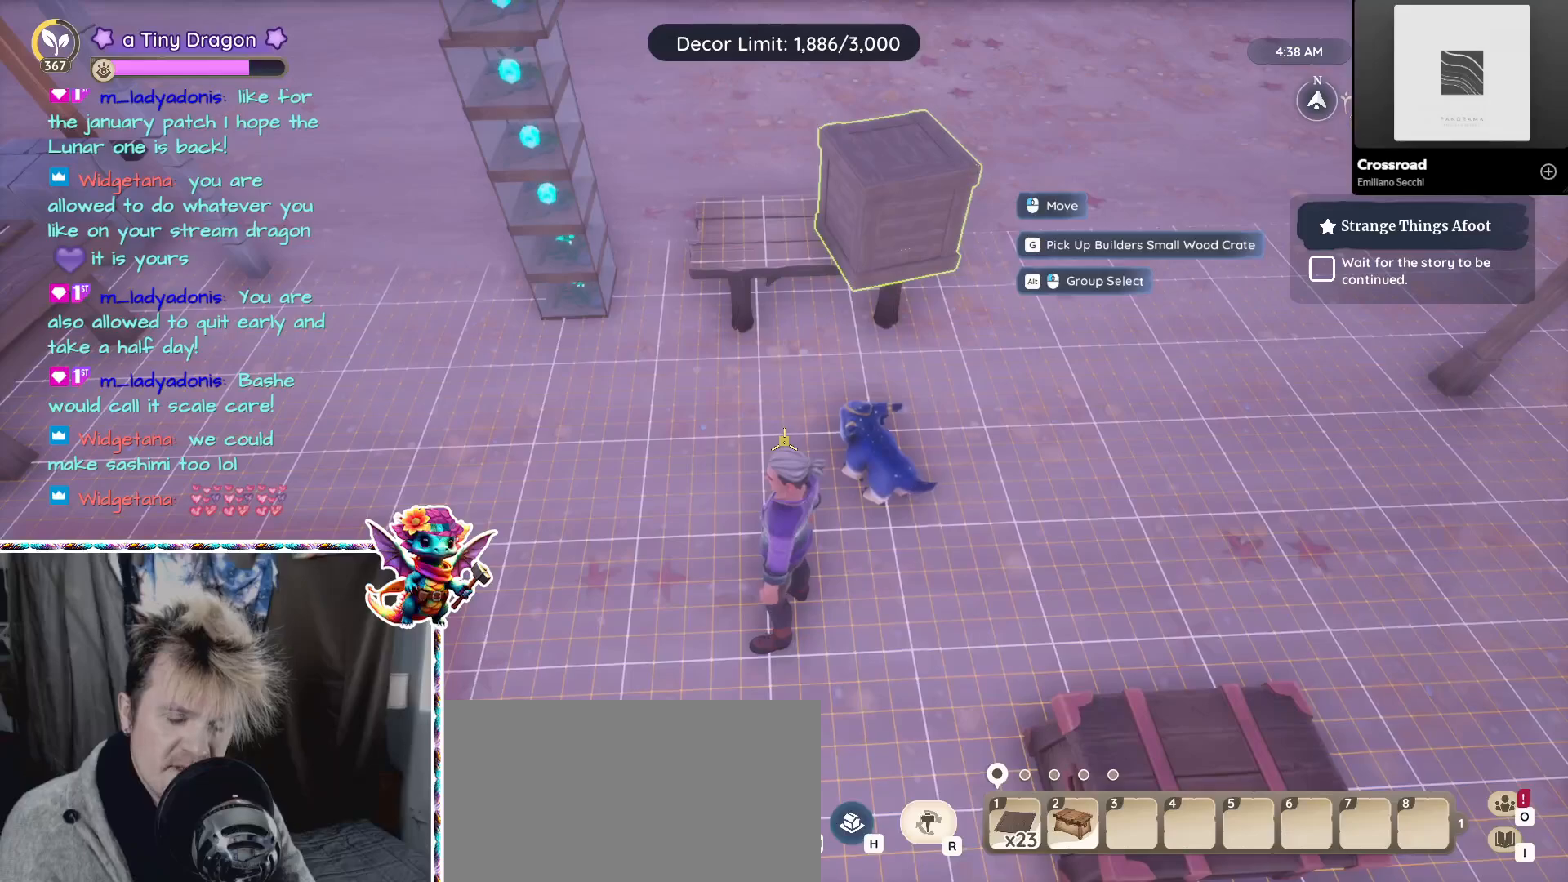
{"keys": [], "mouse": [], "events": []}
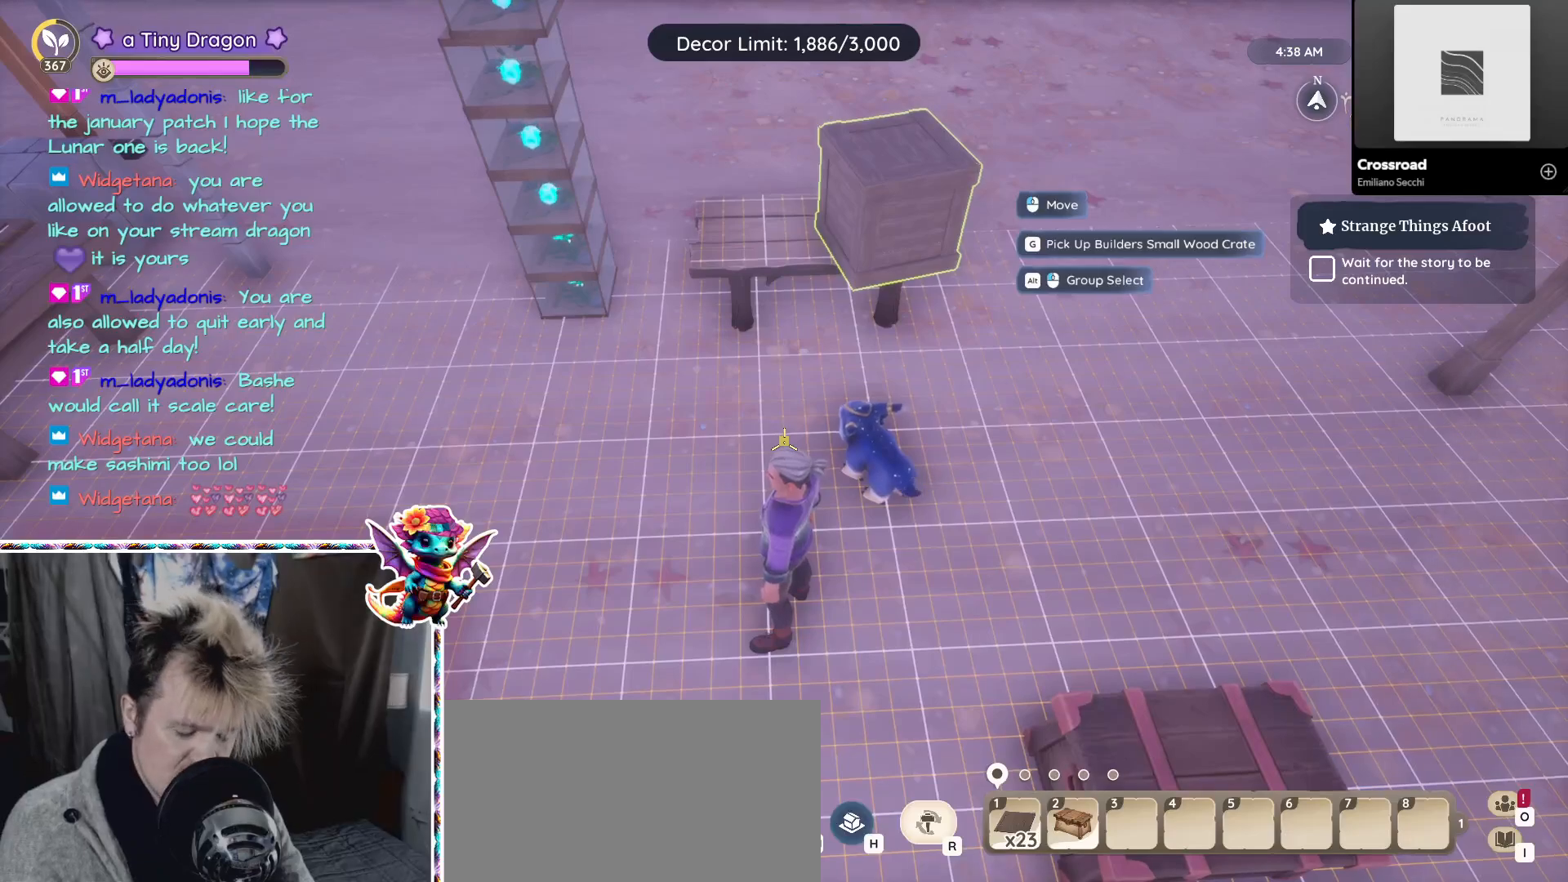
{"keys": [], "mouse": [], "events": []}
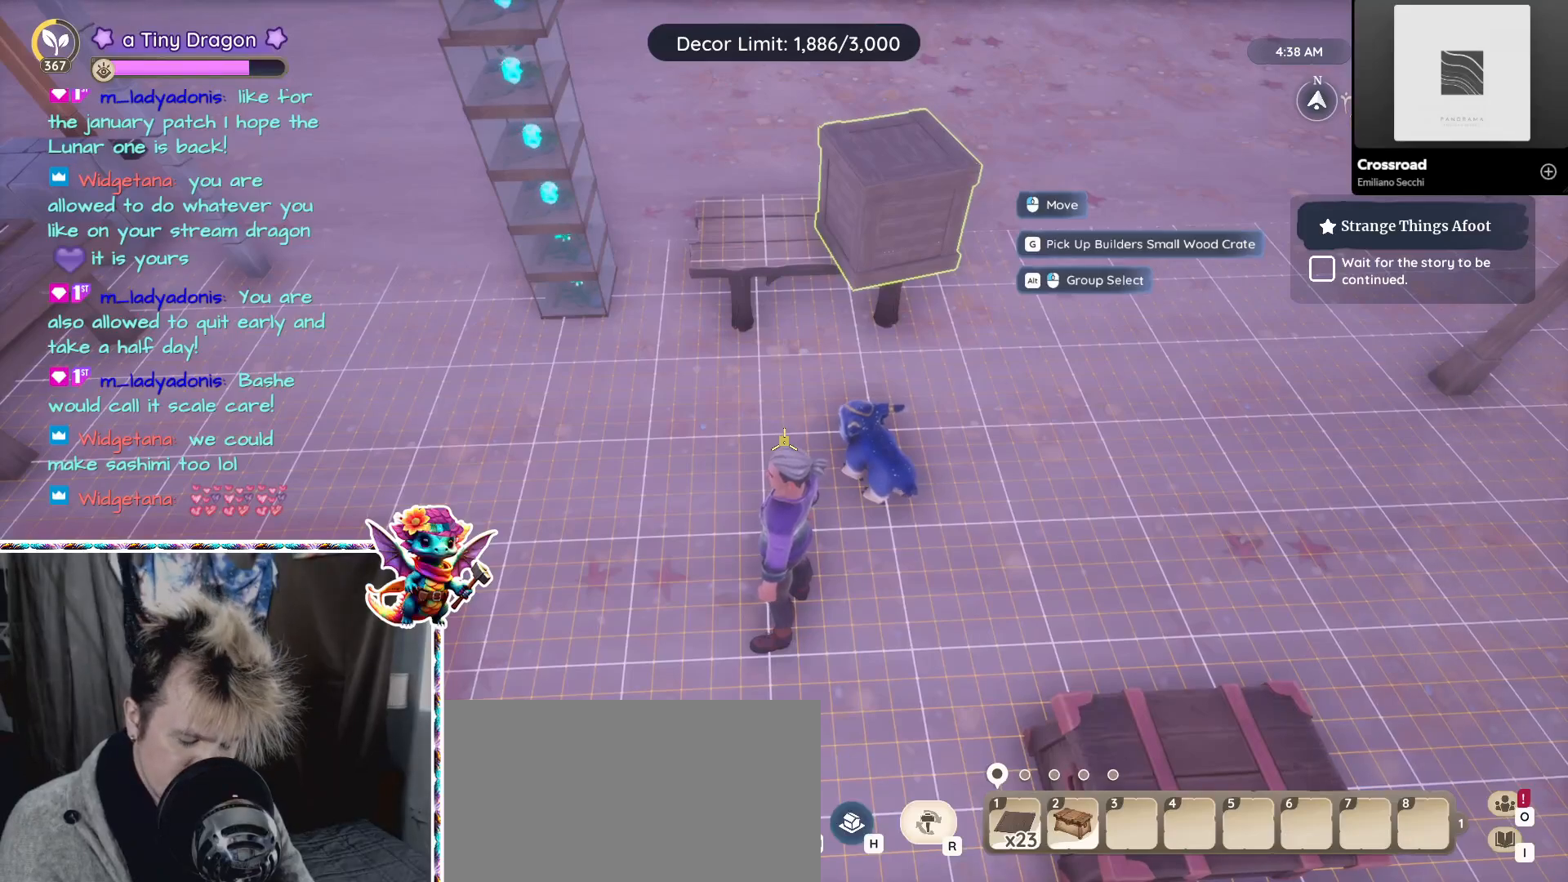
{"keys": [], "mouse": [], "events": []}
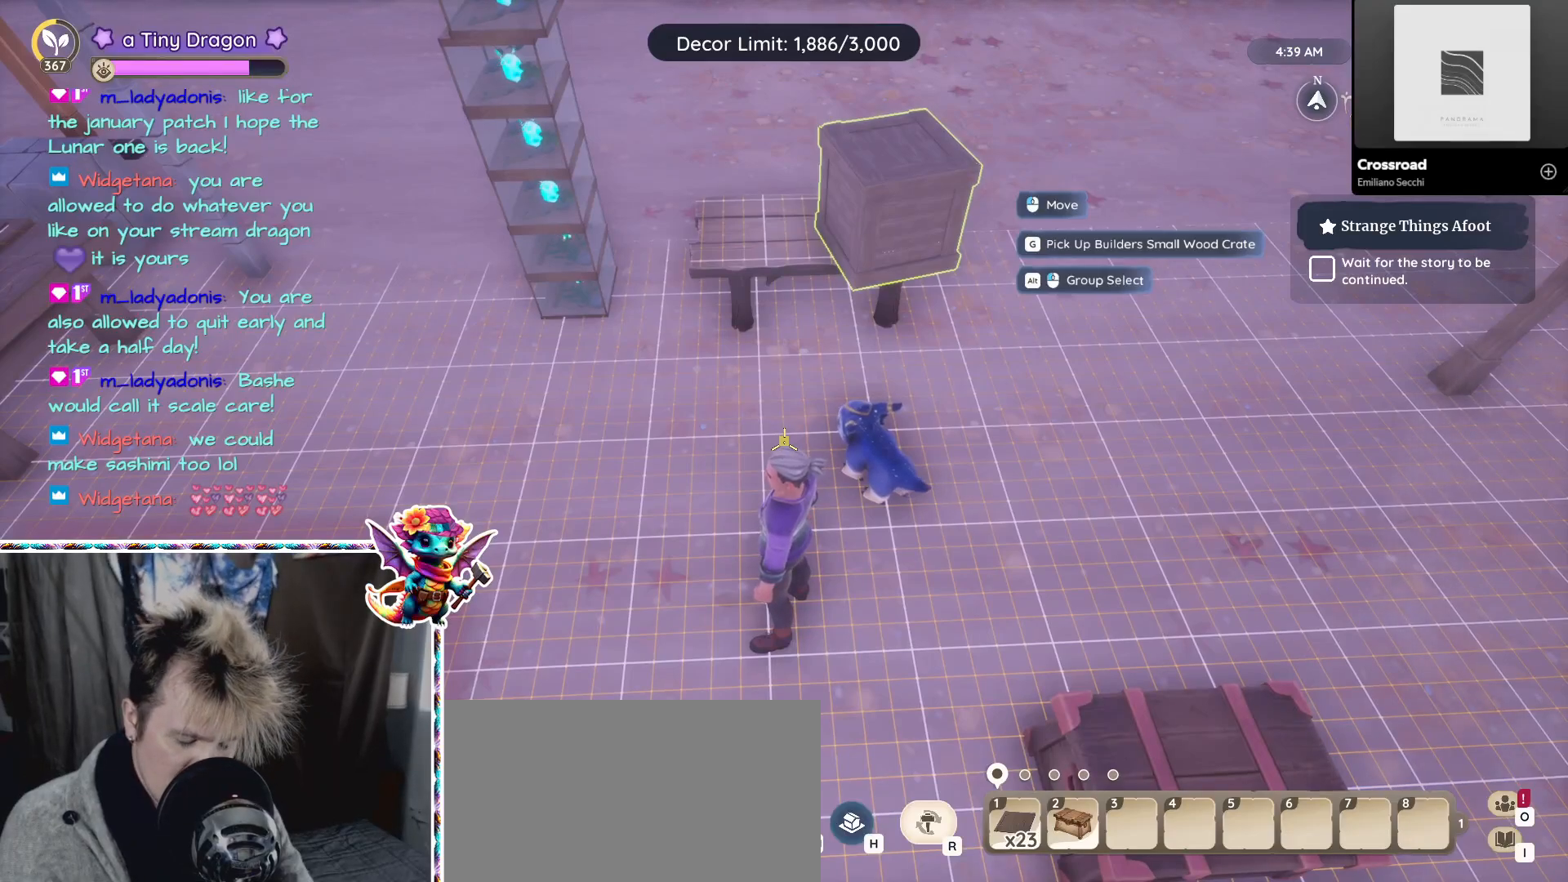
{"keys": ["a"], "mouse": [], "events": [[500, "a", "down"]]}
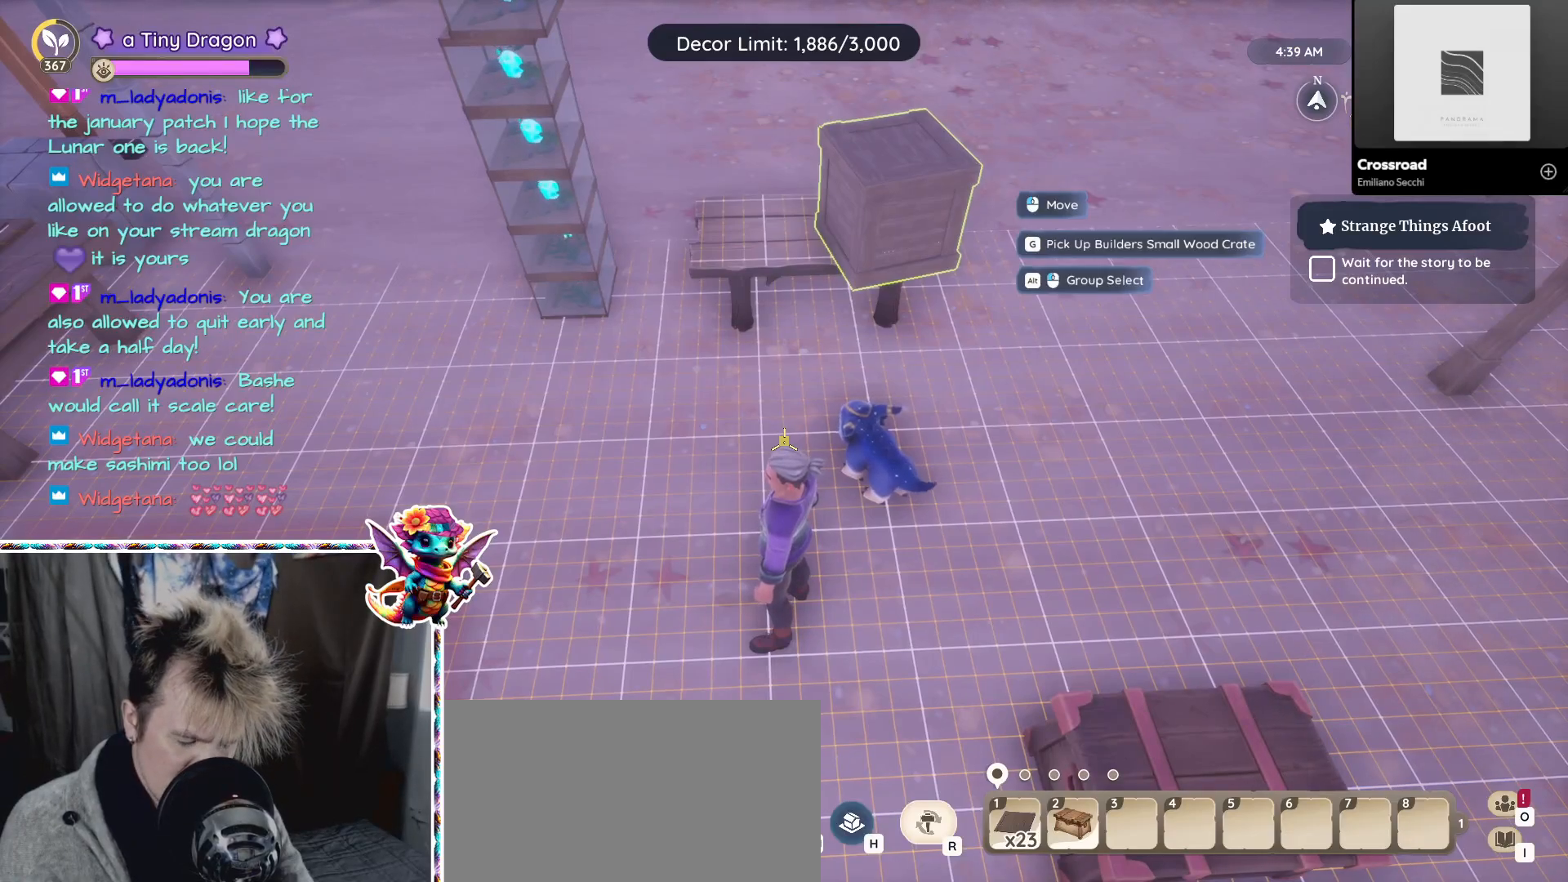
{"keys": [], "mouse": [], "events": [[134, "a", "up"]]}
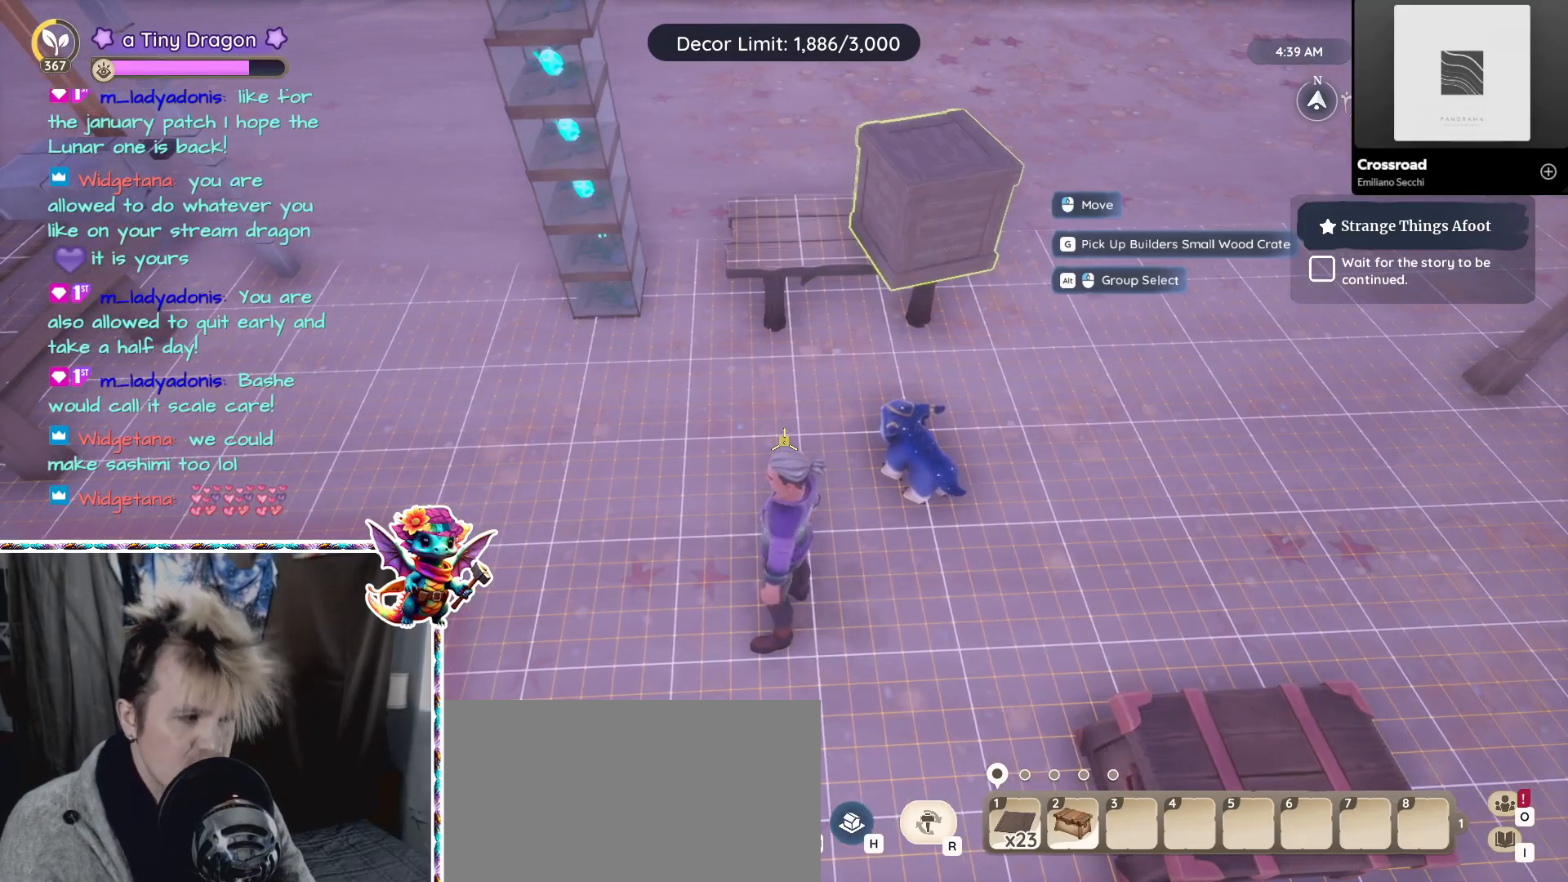
{"keys": [], "mouse": [], "events": [[67, "w", "down"], [167, "w", "up"]]}